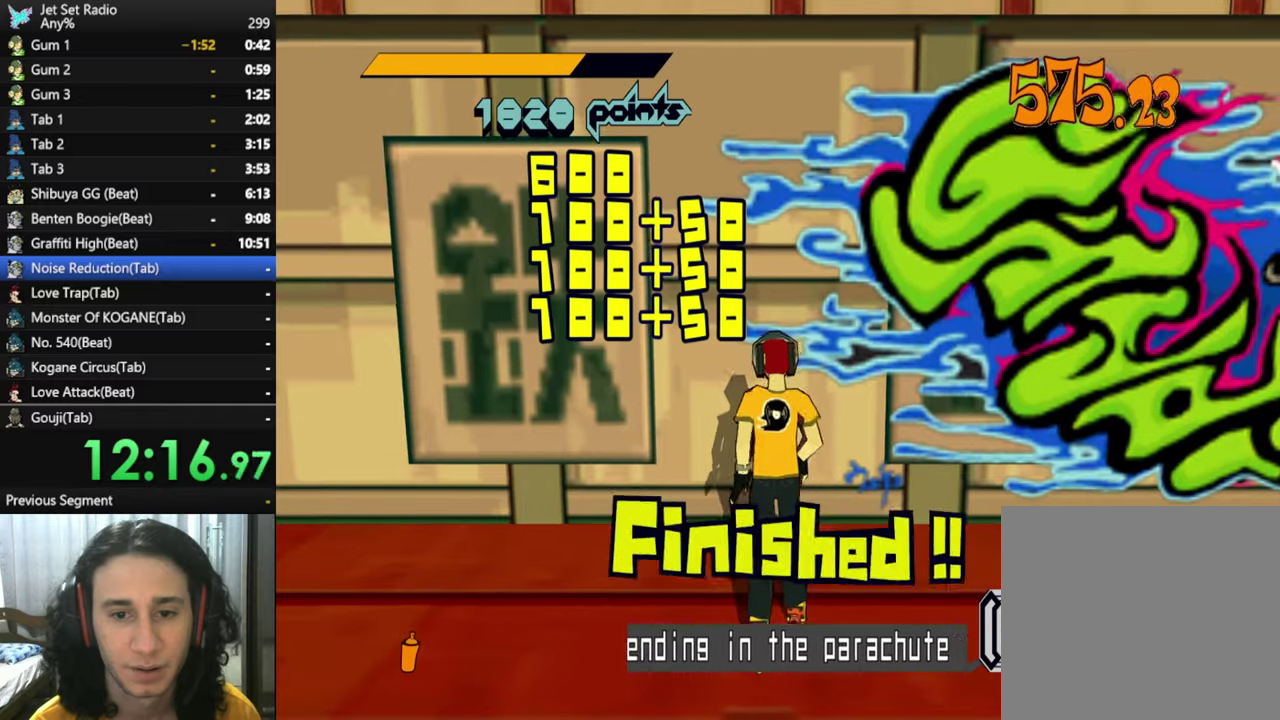
Gameplay with a controller (Xbox layout); each line is a JSON object with the inputs held at the frame after it. "events" lists button and stick changes between this image and that frame as [ms after this image, input, new state], when the widget could be followed in between.
{"buttons": [], "left_stick": "center", "right_stick": "center", "events": [[34, "X", "down"], [84, "X", "up"], [134, "X", "down"], [184, "X", "up"]]}
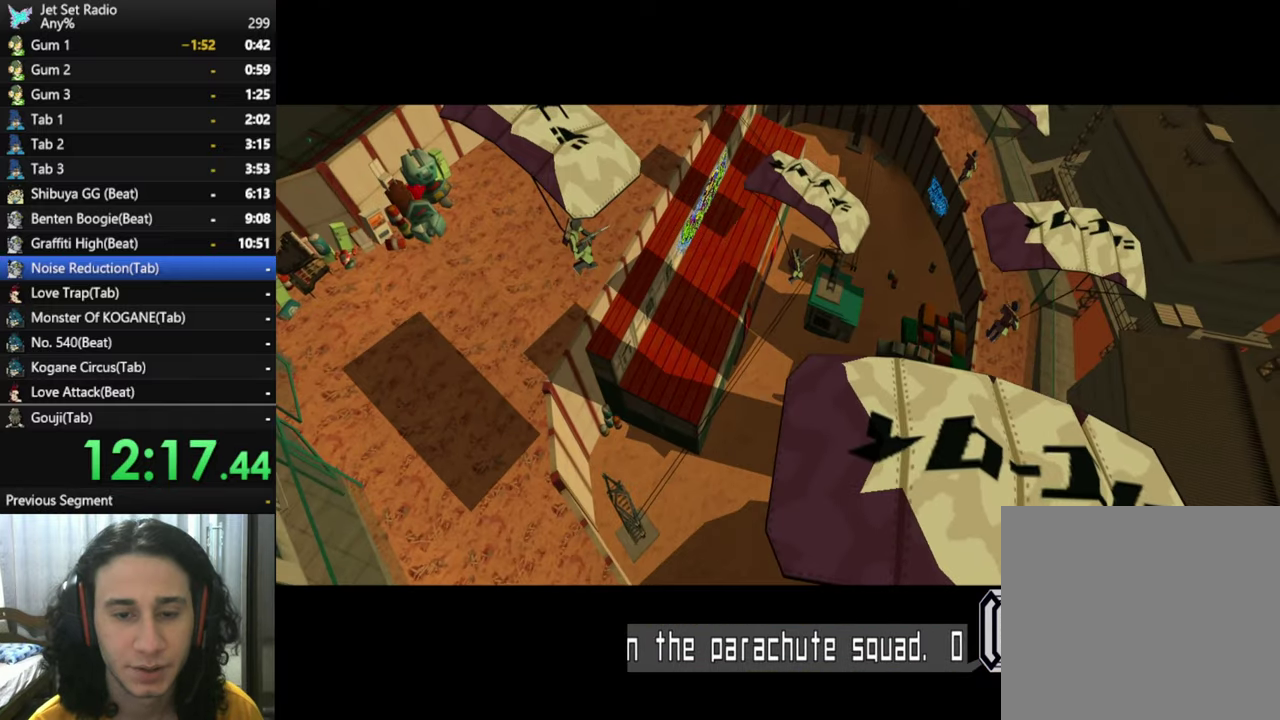
{"buttons": [], "left_stick": "down-left", "right_stick": "center", "events": [[234, "left_stick", "down-left"]]}
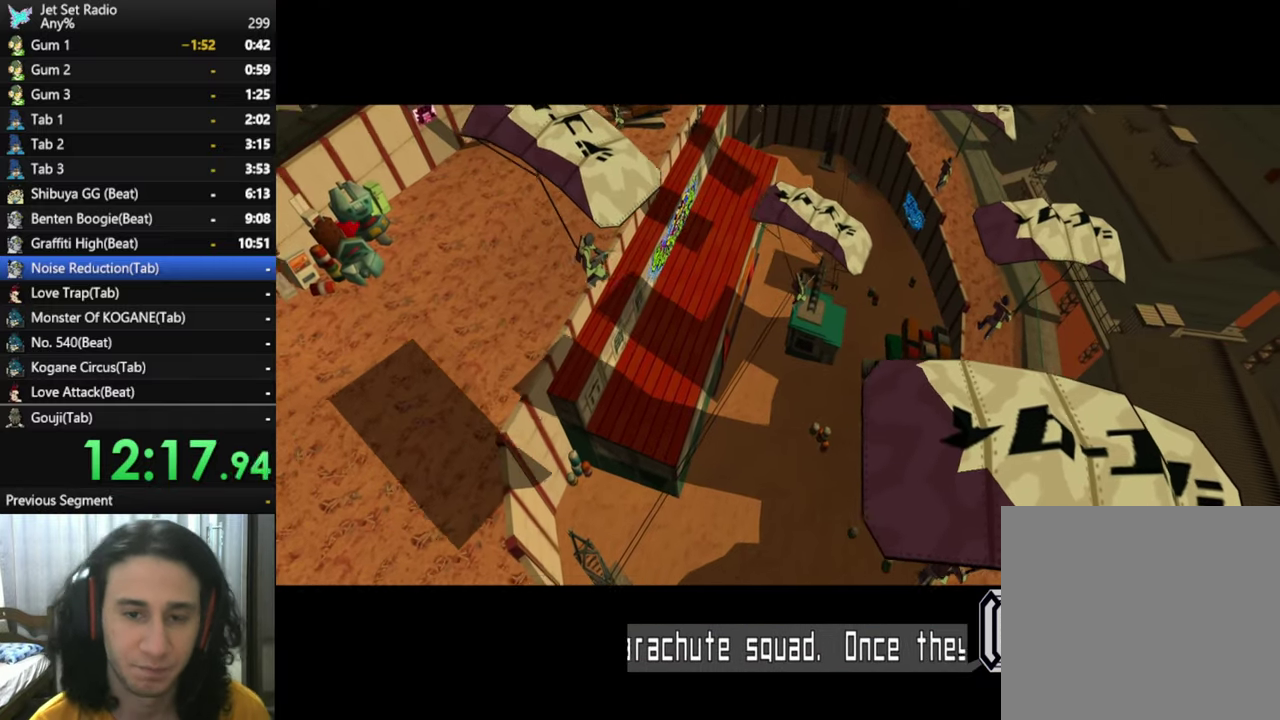
{"buttons": [], "left_stick": "down-left", "right_stick": "center", "events": []}
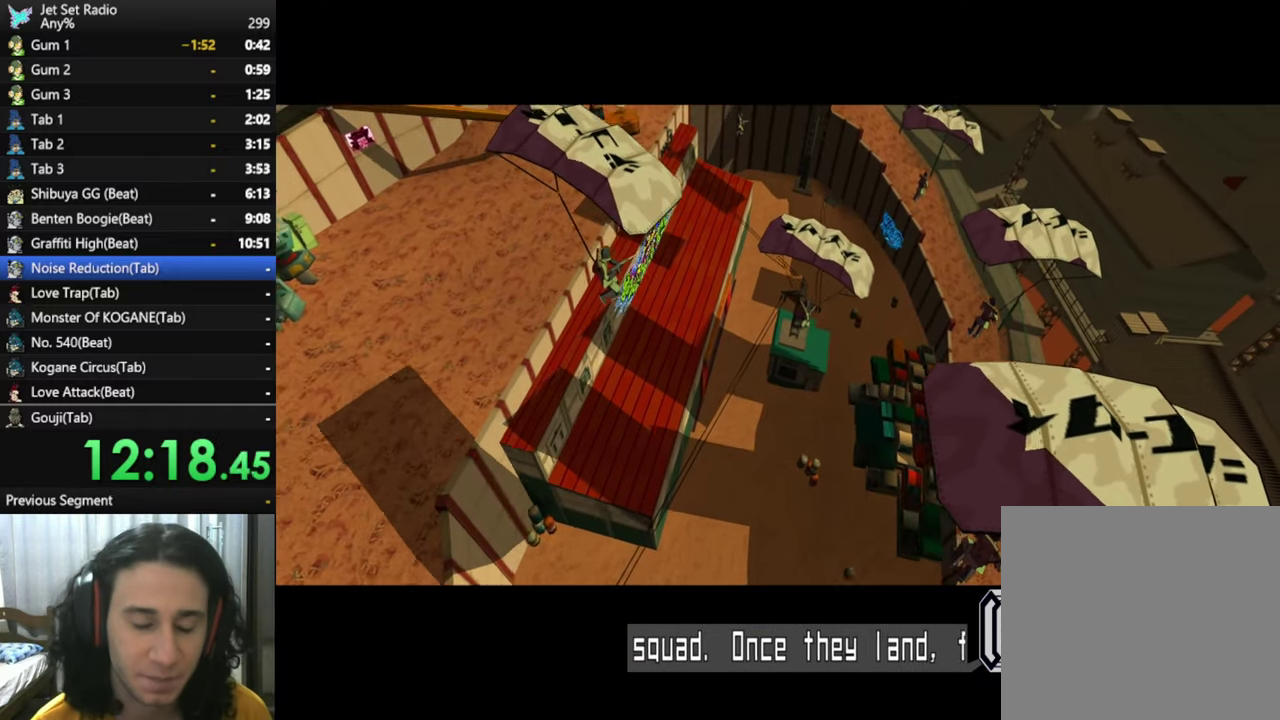
{"buttons": [], "left_stick": "down-left", "right_stick": "center", "events": []}
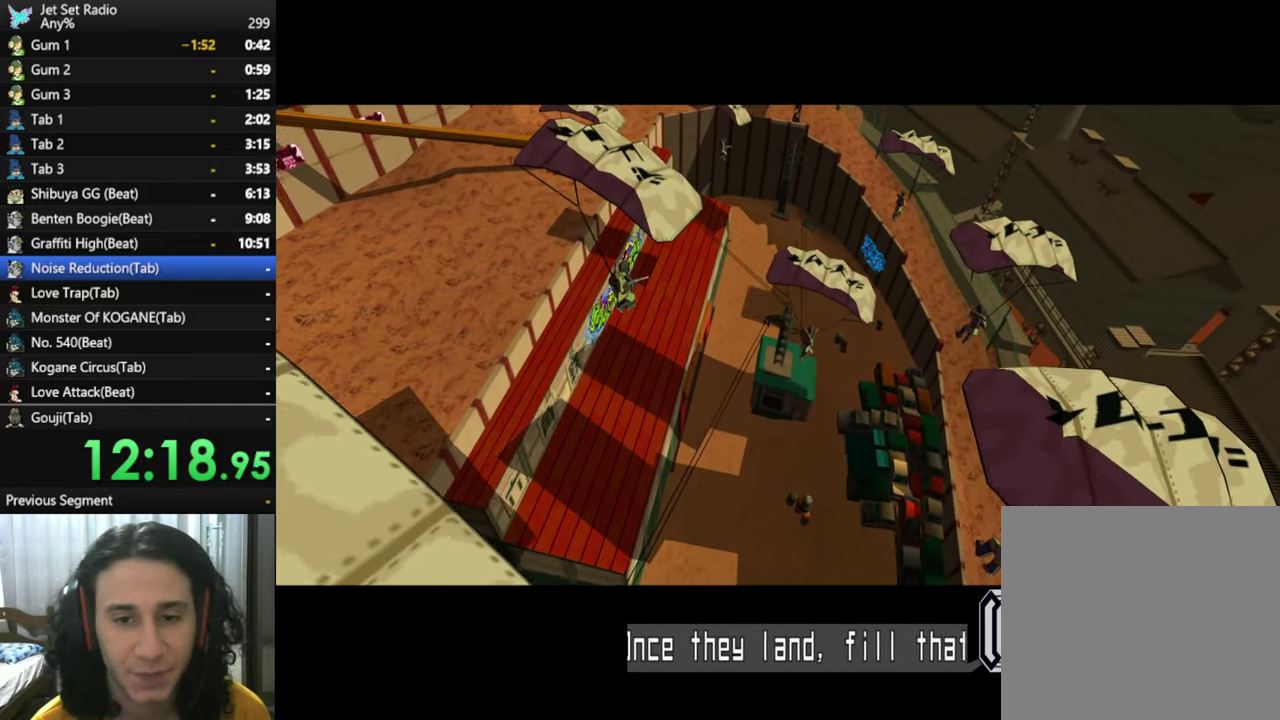
{"buttons": [], "left_stick": "left", "right_stick": "center", "events": [[217, "left_stick", "left"]]}
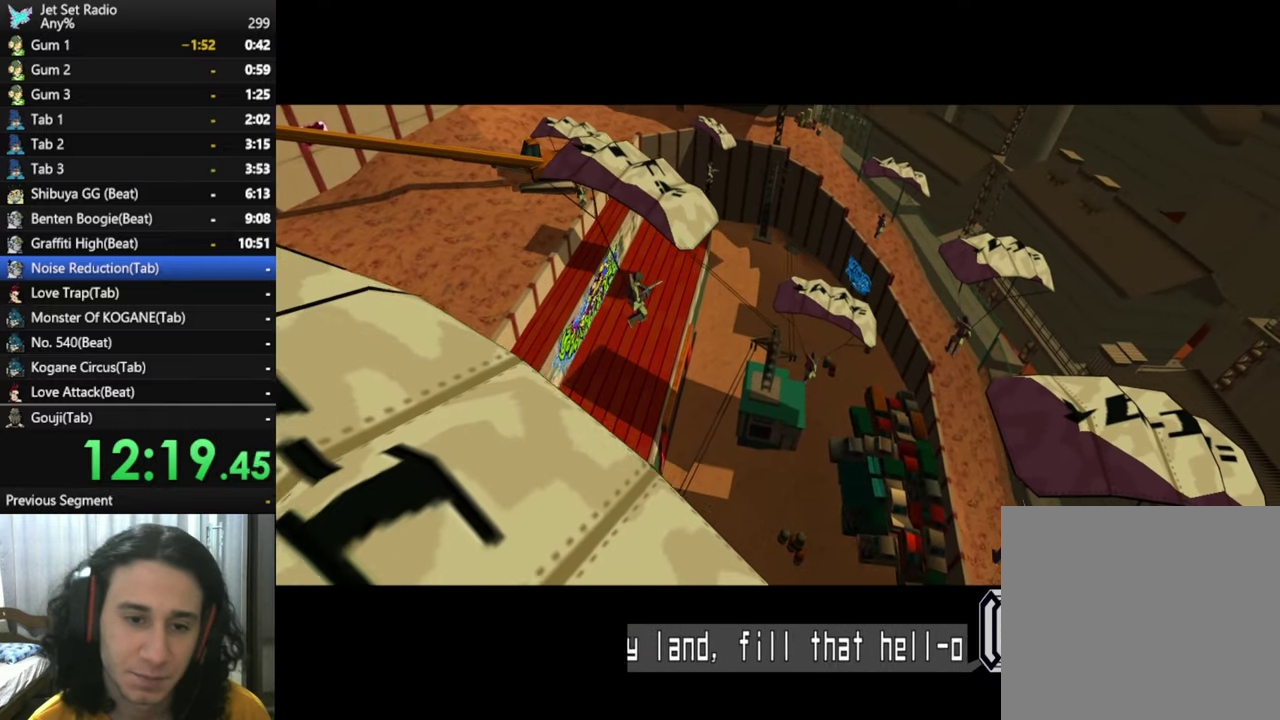
{"buttons": [], "left_stick": "down-left", "right_stick": "center", "events": [[150, "left_stick", "down-left"], [234, "left_stick", "center"], [434, "left_stick", "left"], [500, "left_stick", "down-left"]]}
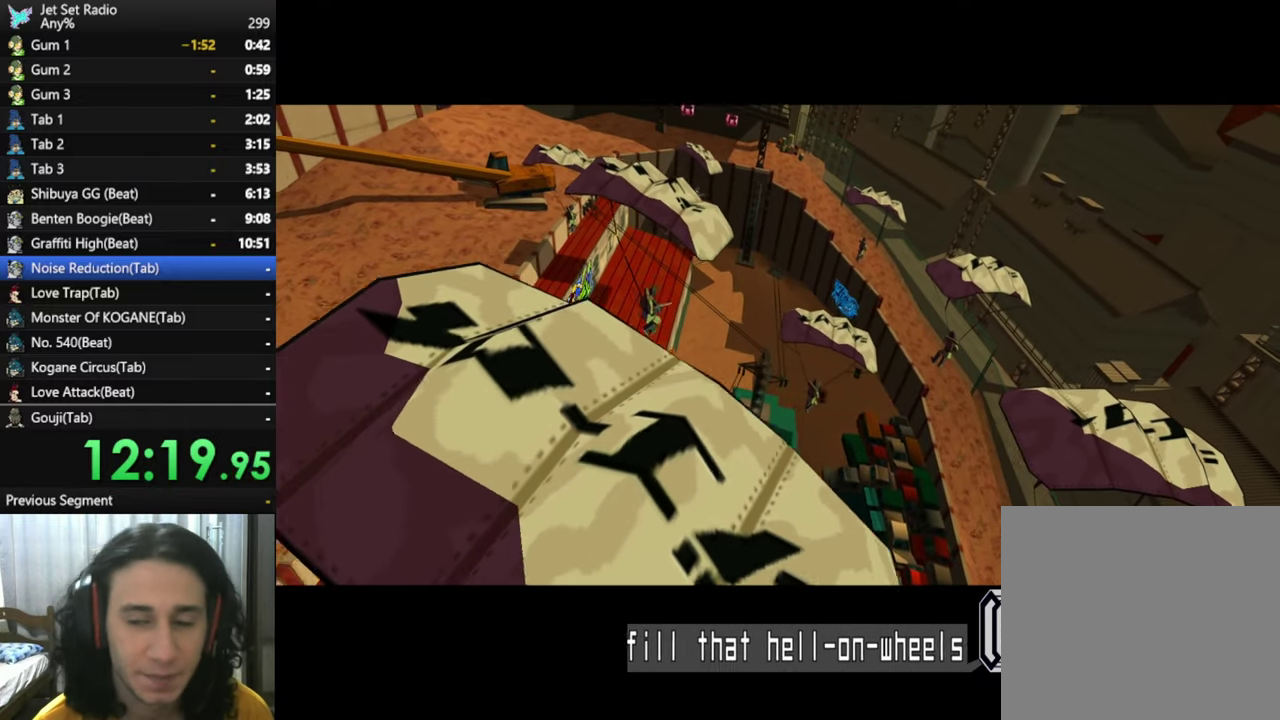
{"buttons": [], "left_stick": "down-left", "right_stick": "left", "events": [[17, "right_stick", "left"]]}
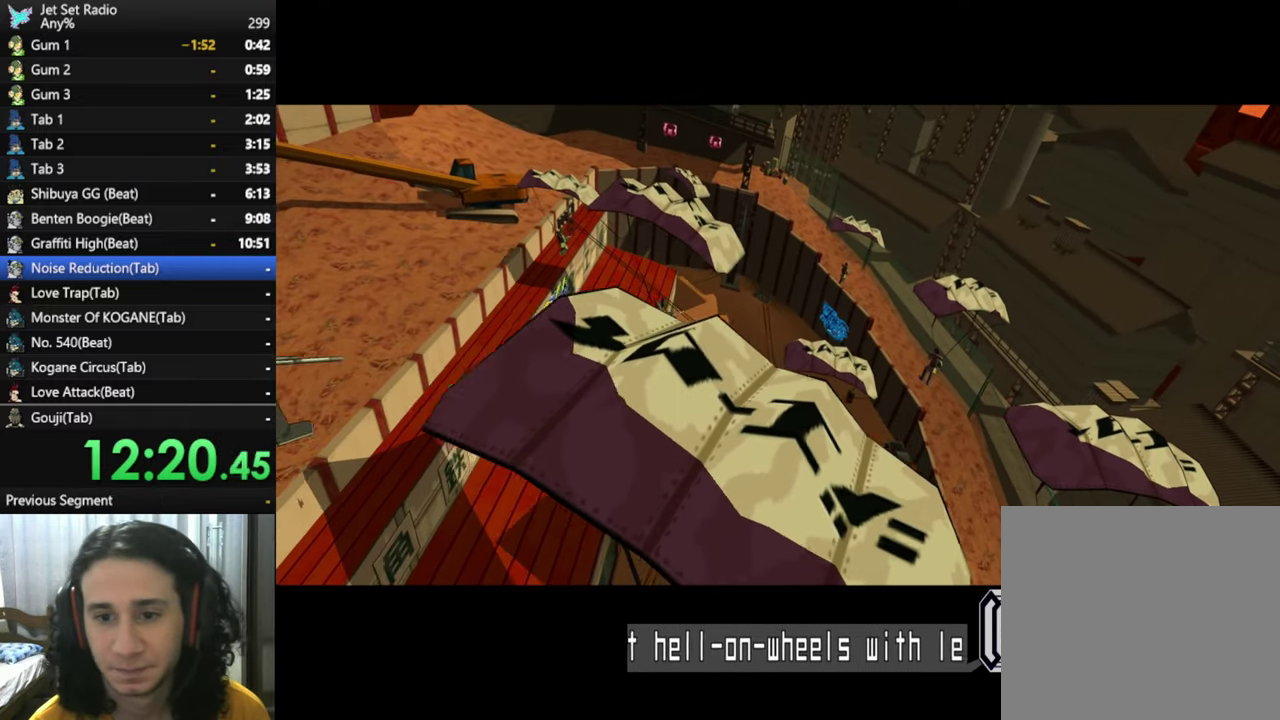
{"buttons": [], "left_stick": "down-left", "right_stick": "left", "events": [[84, "right_stick", "center"], [150, "right_stick", "left"]]}
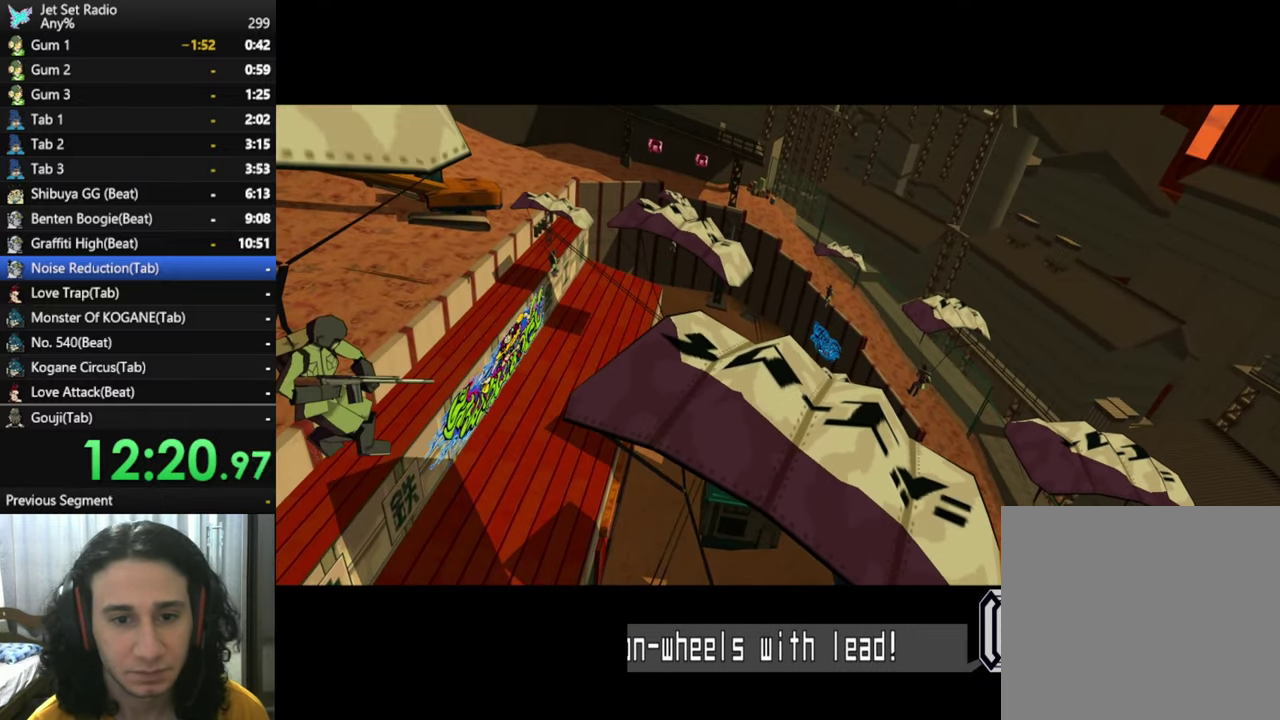
{"buttons": [], "left_stick": "down-left", "right_stick": "center", "events": [[84, "right_stick", "center"]]}
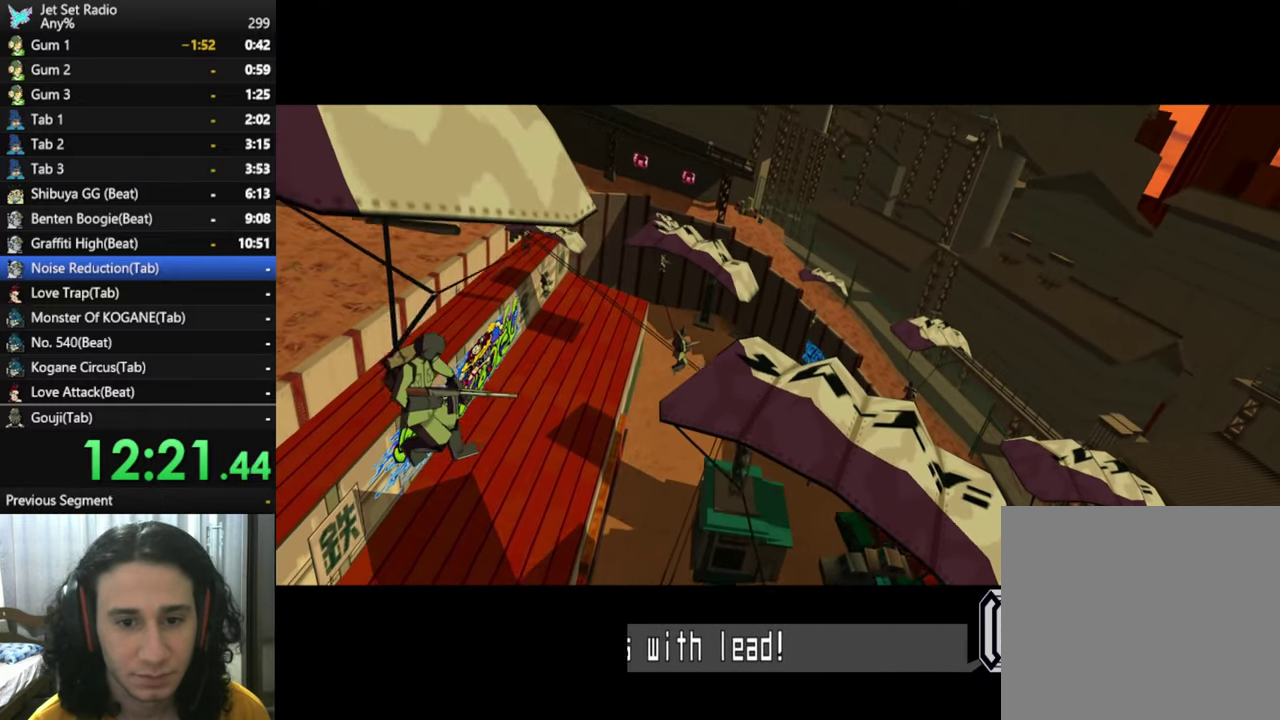
{"buttons": [], "left_stick": "left", "right_stick": "center", "events": [[433, "left_stick", "left"]]}
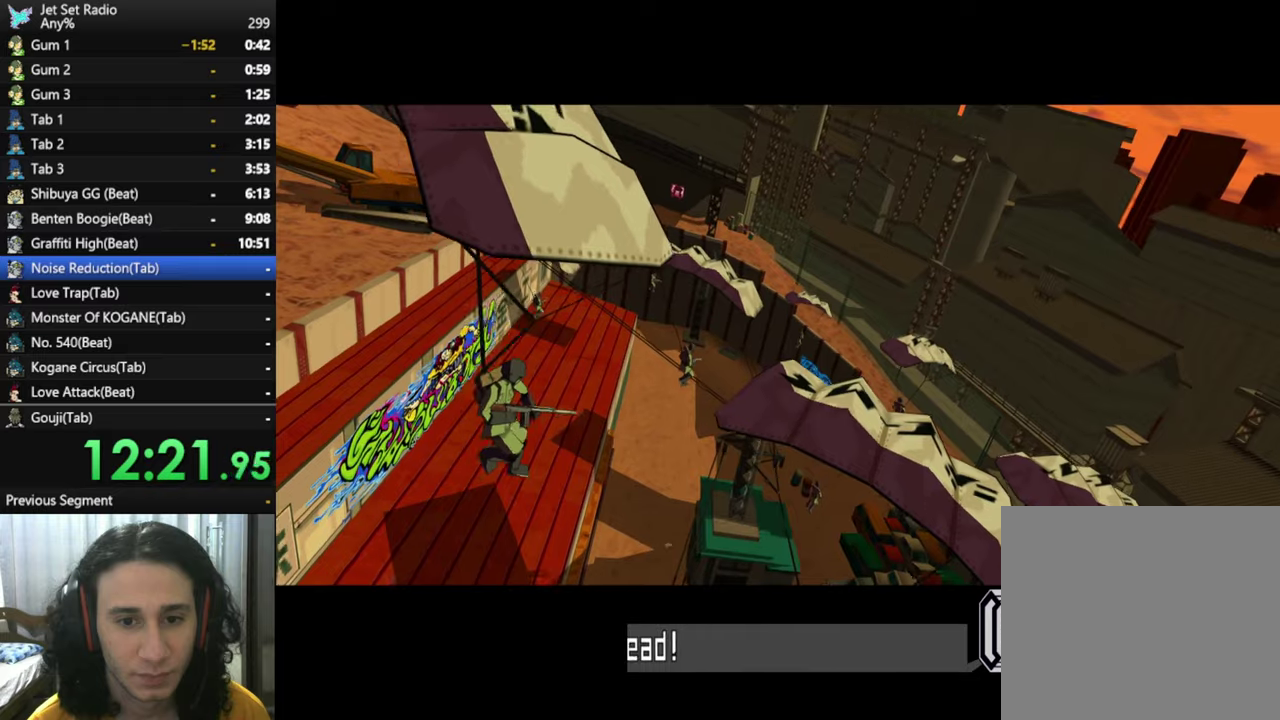
{"buttons": [], "left_stick": "down-left", "right_stick": "left", "events": [[200, "left_stick", "down-left"], [450, "right_stick", "left"]]}
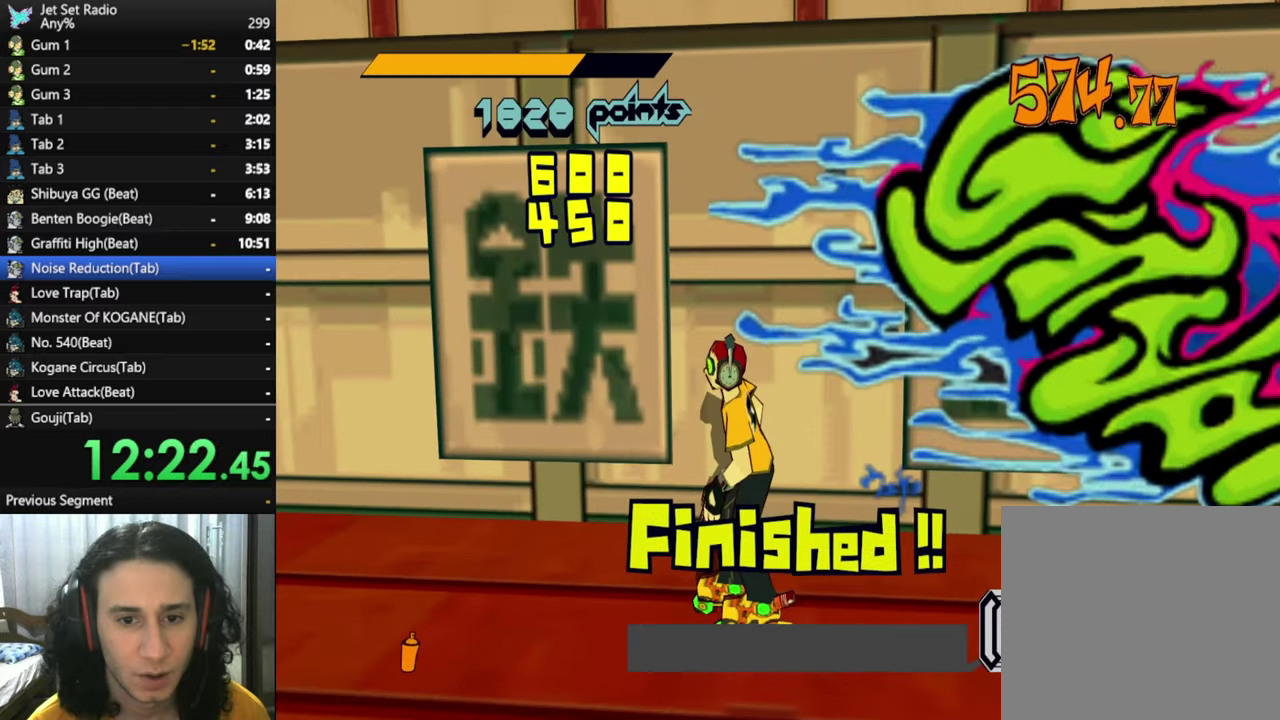
{"buttons": [], "left_stick": "up", "right_stick": "center", "events": [[83, "left_stick", "left"], [283, "left_stick", "up-left"], [383, "left_stick", "up"], [416, "right_stick", "down-left"], [466, "right_stick", "center"]]}
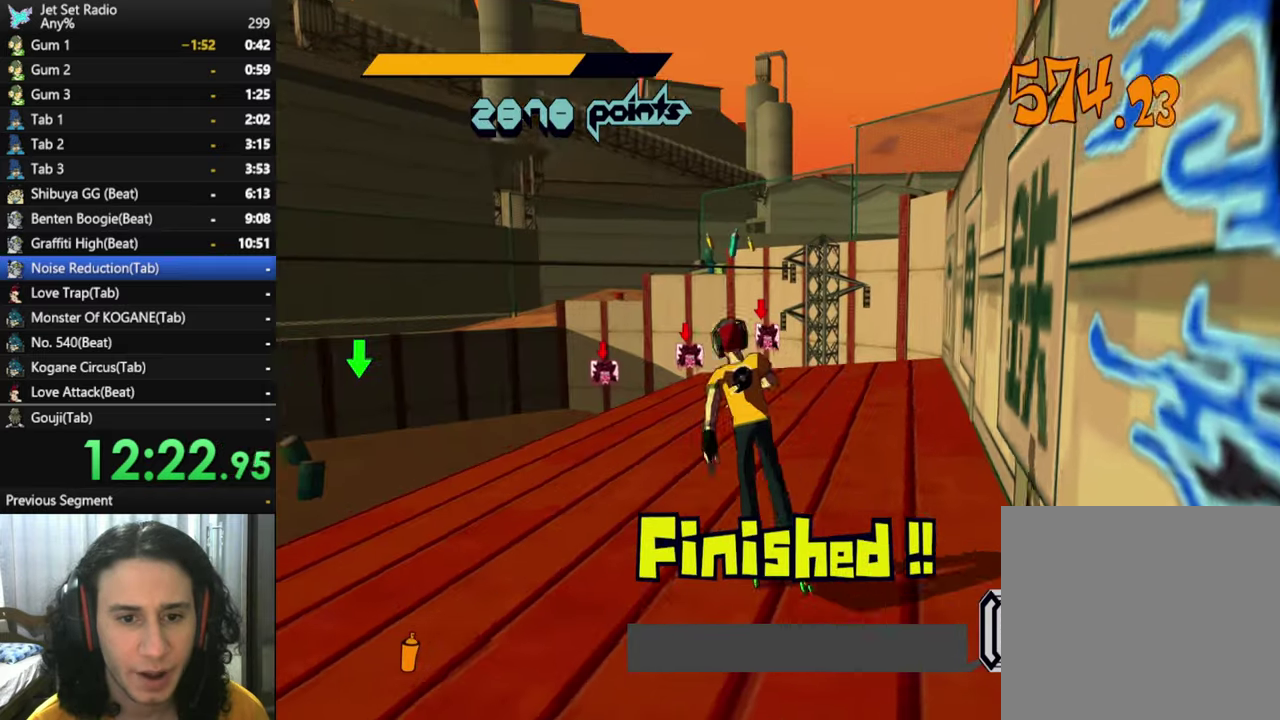
{"buttons": ["R2"], "left_stick": "up", "right_stick": "center", "events": [[16, "R2", "down"]]}
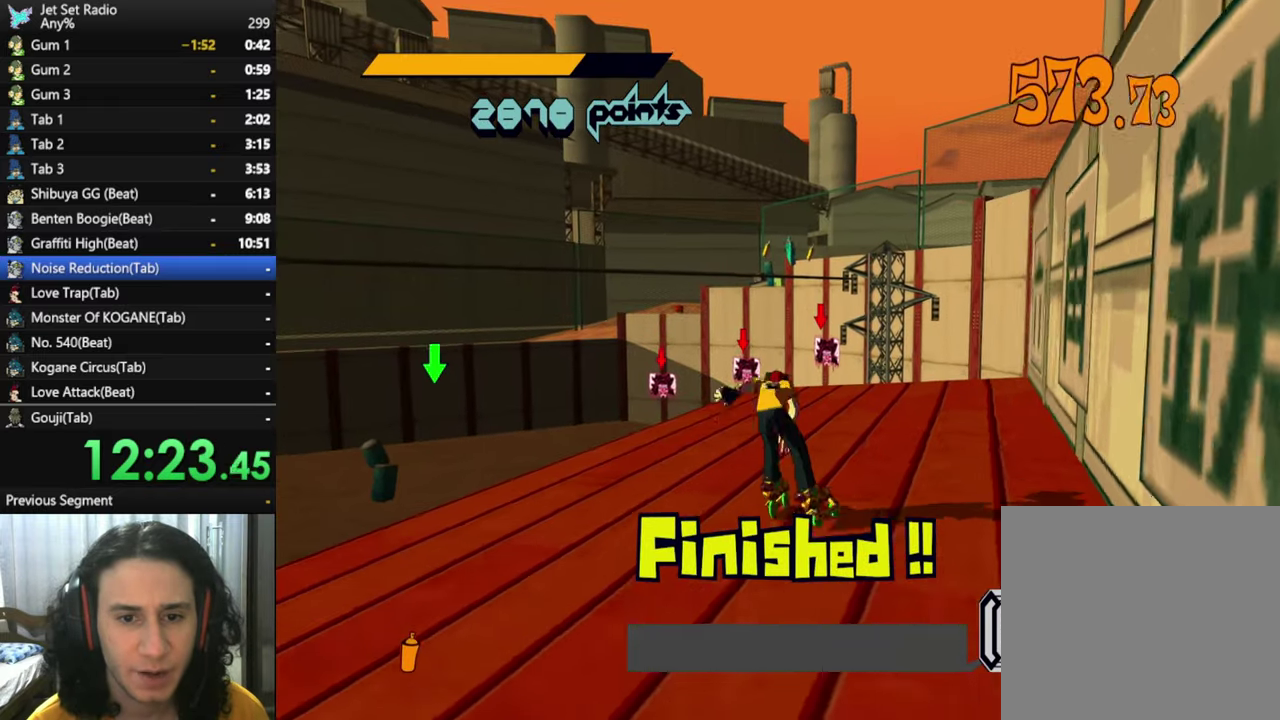
{"buttons": ["R2"], "left_stick": "up", "right_stick": "center", "events": []}
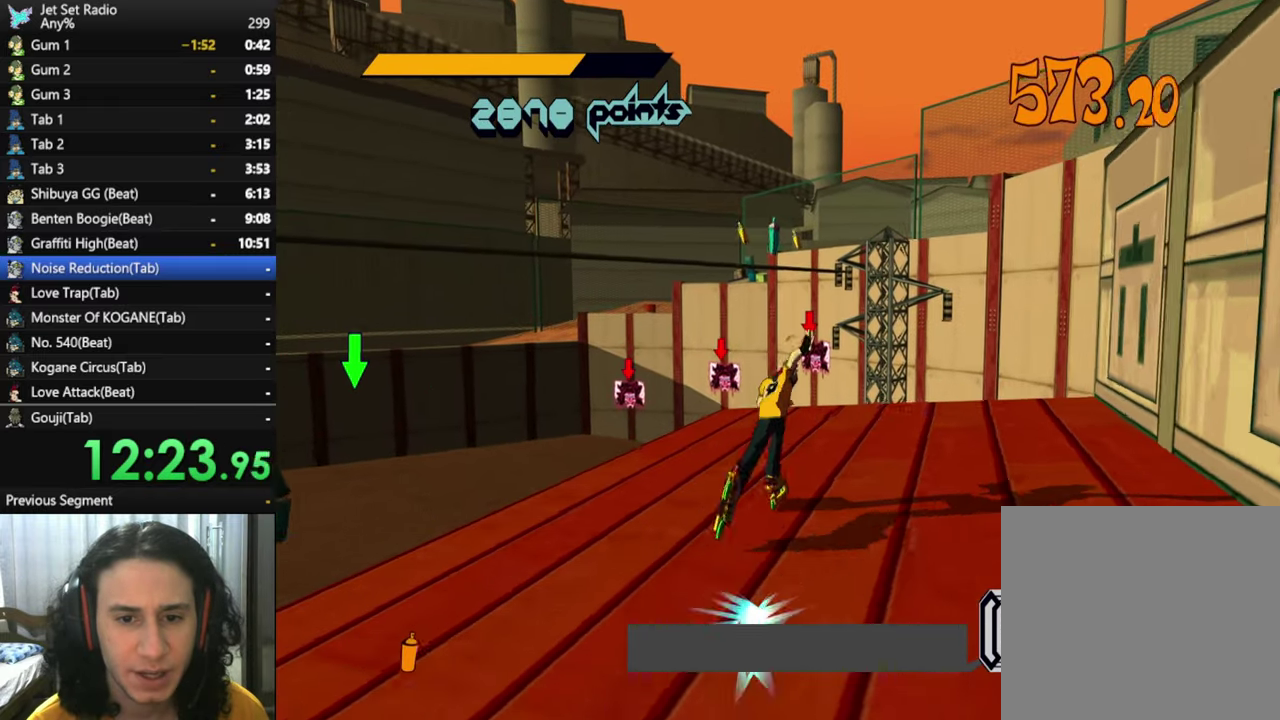
{"buttons": ["R2"], "left_stick": "up", "right_stick": "center", "events": []}
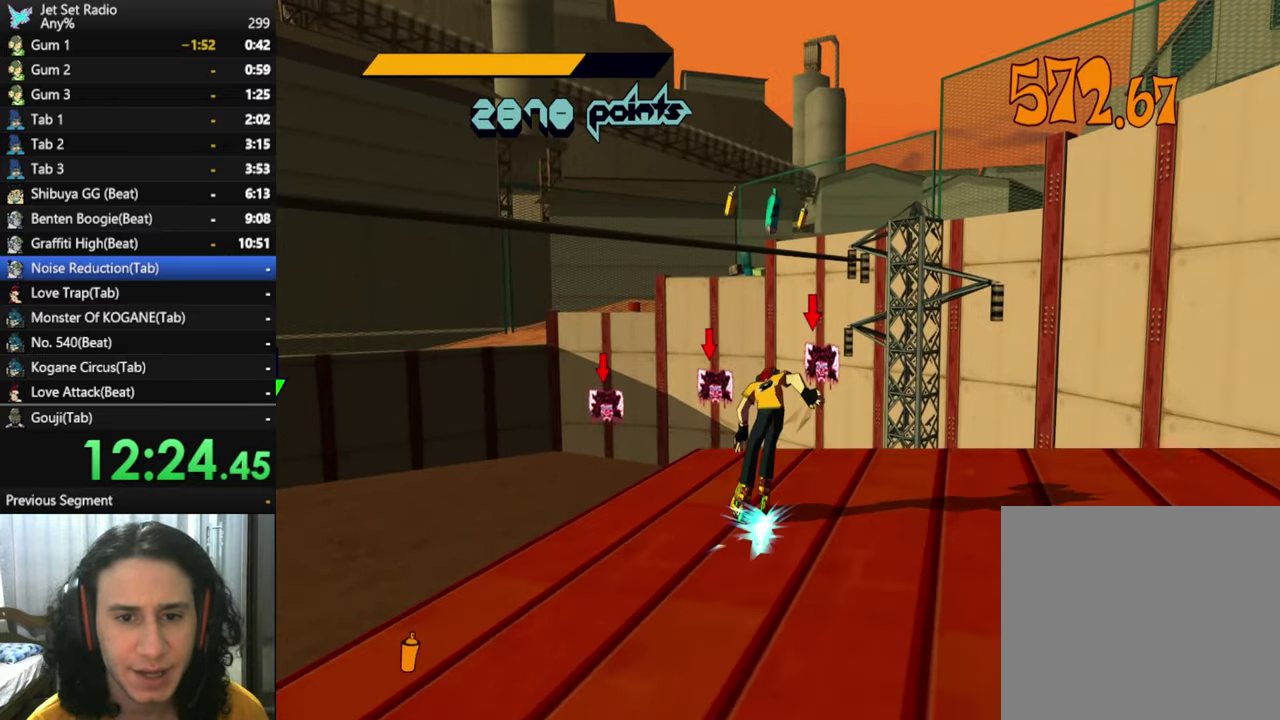
{"buttons": ["A", "R2"], "left_stick": "up-right", "right_stick": "center", "events": [[116, "A", "down"], [466, "left_stick", "up-right"]]}
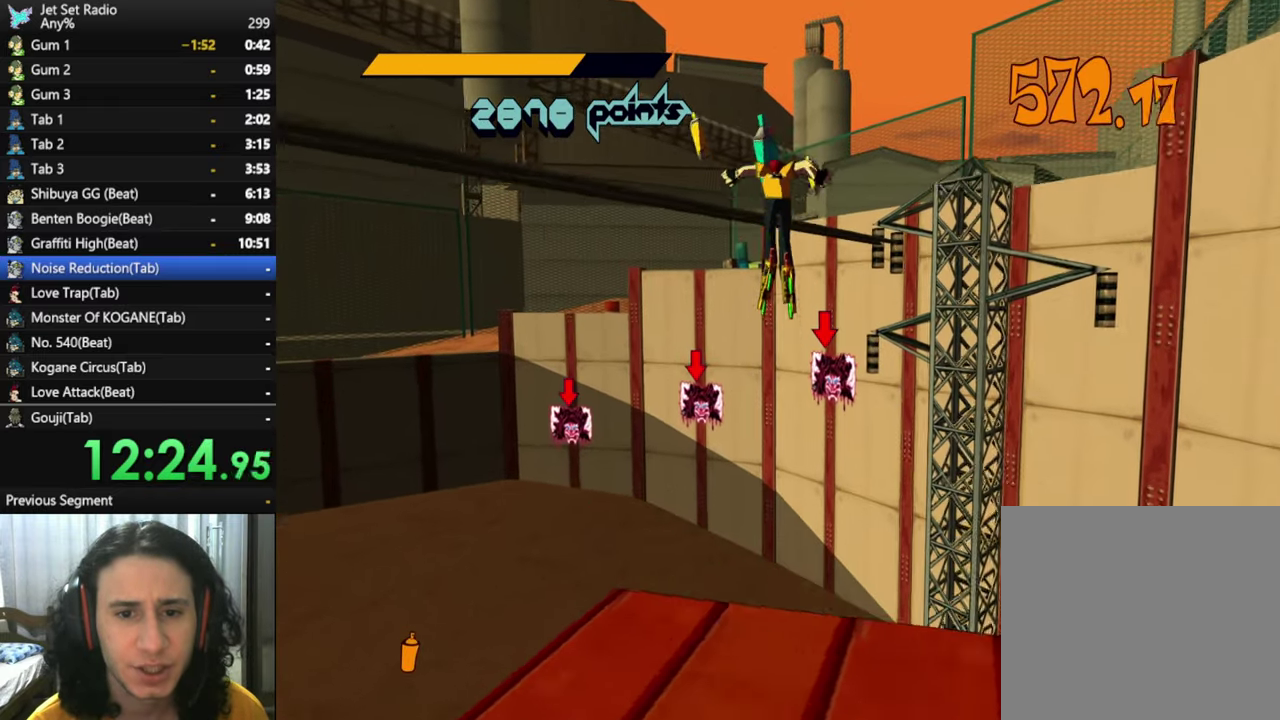
{"buttons": ["A", "L1", "R2"], "left_stick": "down-left", "right_stick": "center", "events": [[216, "left_stick", "left"], [466, "left_stick", "down-left"], [500, "L1", "down"]]}
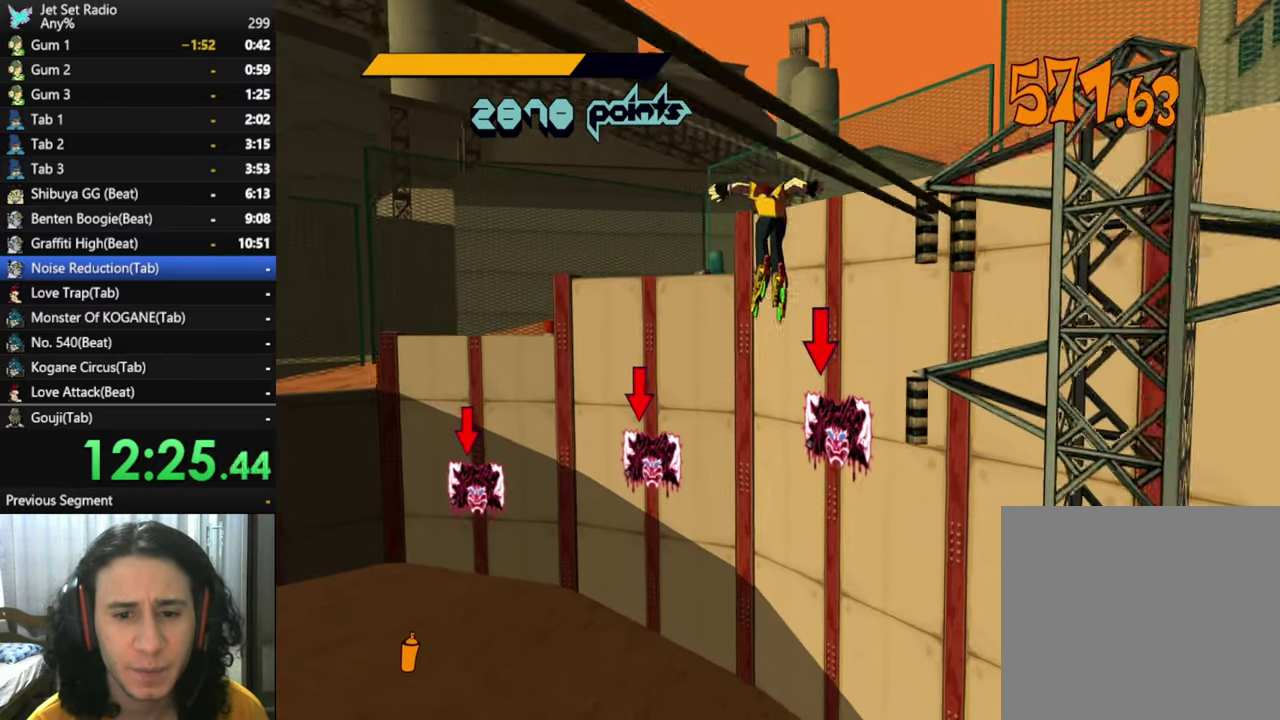
{"buttons": ["A"], "left_stick": "left", "right_stick": "center", "events": [[133, "L1", "up"], [216, "L1", "down"], [300, "L1", "up"], [366, "left_stick", "left"], [383, "L1", "down"], [450, "R2", "up"], [483, "L1", "up"]]}
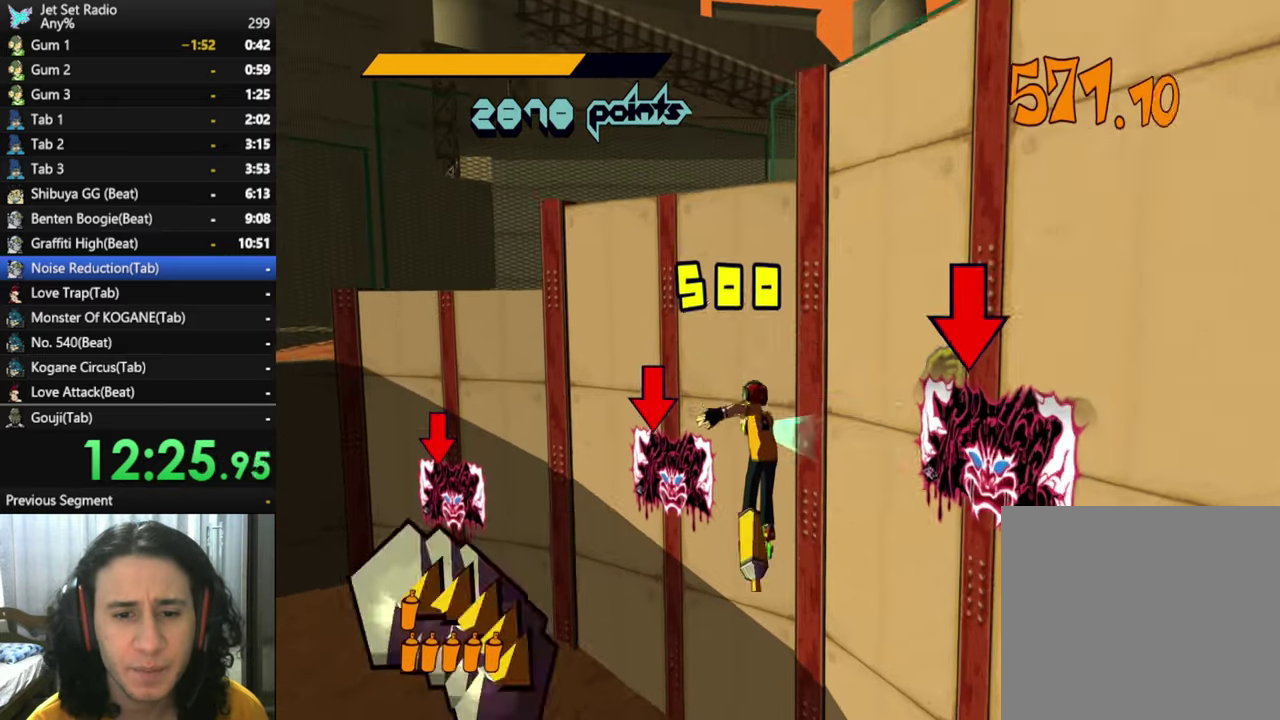
{"buttons": ["L1"], "left_stick": "left", "right_stick": "center", "events": [[83, "L1", "down"], [166, "L1", "up"], [250, "A", "up"], [266, "L1", "down"], [350, "L1", "up"], [433, "L1", "down"]]}
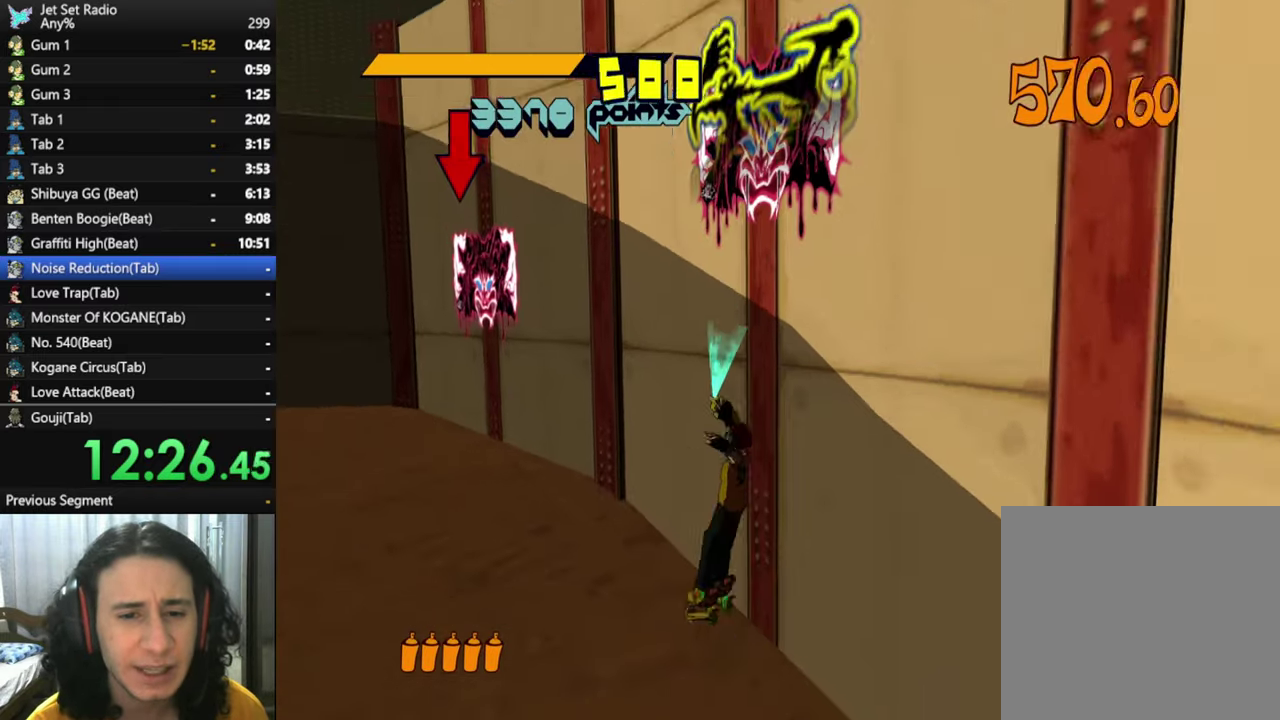
{"buttons": ["R2"], "left_stick": "up", "right_stick": "center", "events": [[33, "L1", "up"], [116, "right_stick", "left"], [133, "L1", "down"], [133, "left_stick", "up-left"], [216, "L1", "up"], [216, "R2", "down"], [250, "right_stick", "center"], [400, "L1", "down"], [450, "left_stick", "up"], [483, "L1", "up"]]}
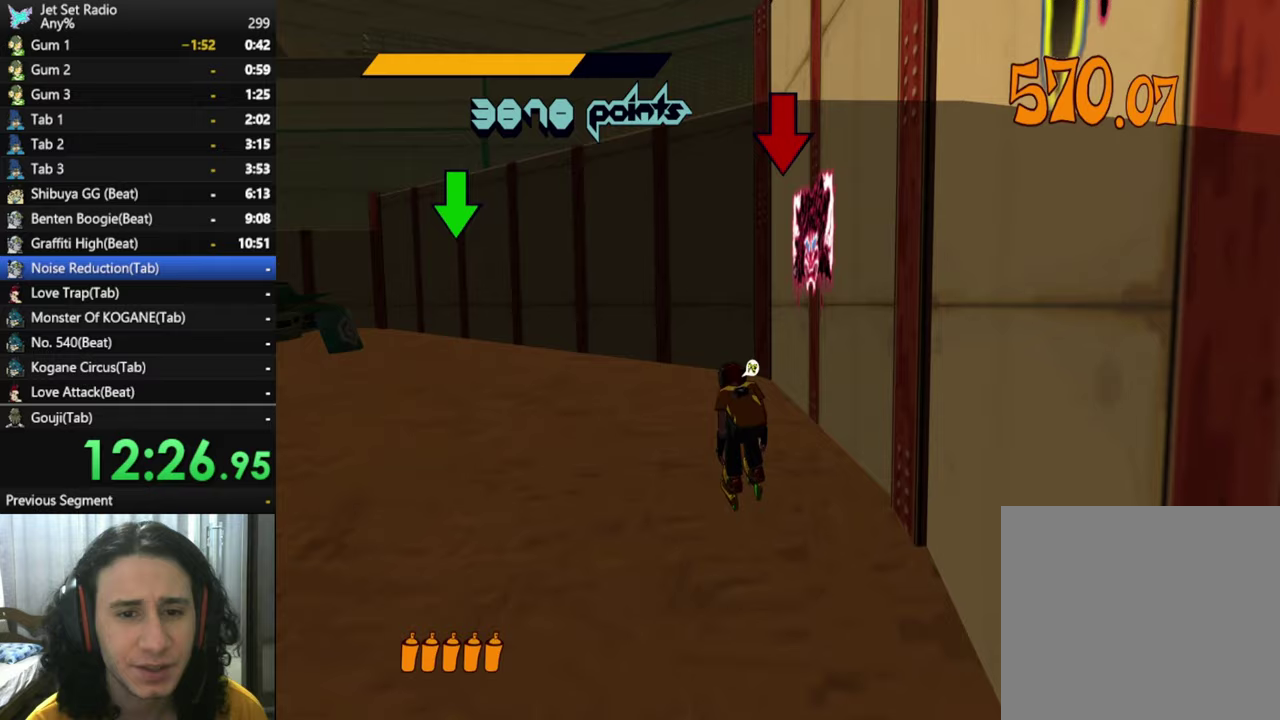
{"buttons": ["L1", "R2"], "left_stick": "up-left", "right_stick": "left", "events": [[83, "L1", "down"], [183, "L1", "up"], [267, "L1", "down"], [300, "right_stick", "left"], [317, "left_stick", "up-left"], [383, "L1", "up"], [433, "L1", "down"]]}
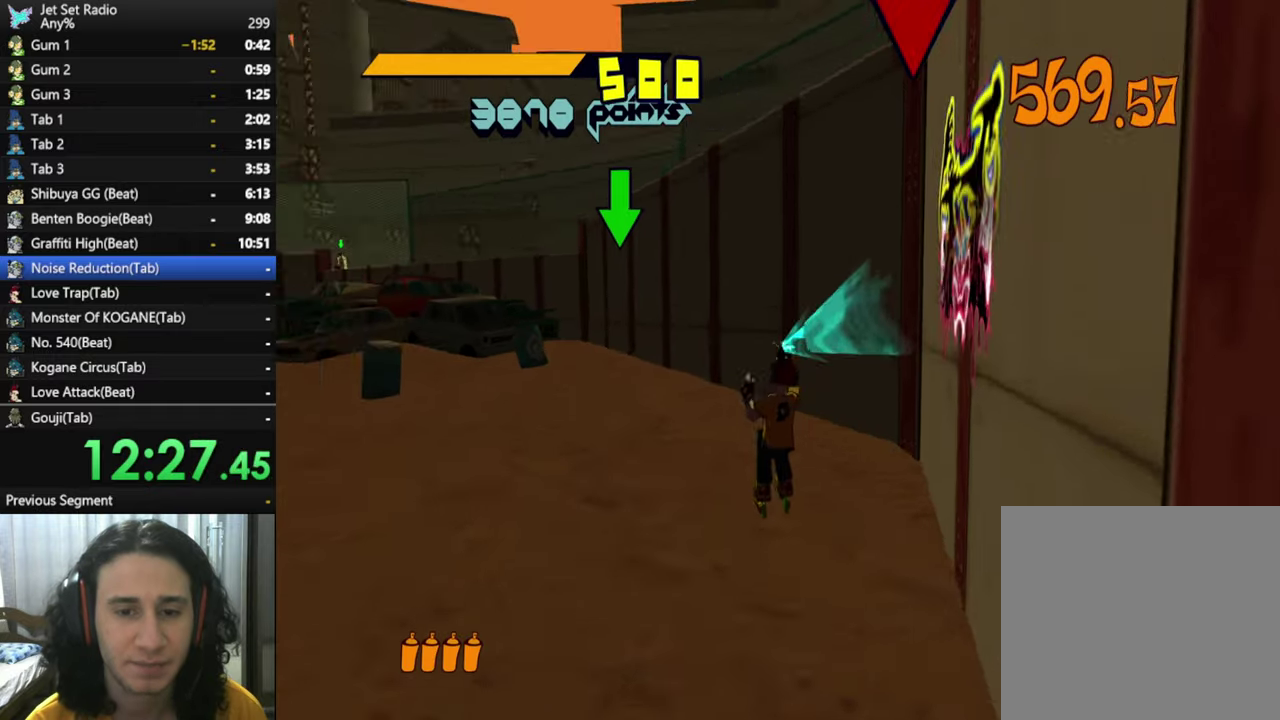
{"buttons": ["R2"], "left_stick": "up", "right_stick": "center", "events": [[33, "left_stick", "up"], [117, "L1", "up"], [167, "right_stick", "center"]]}
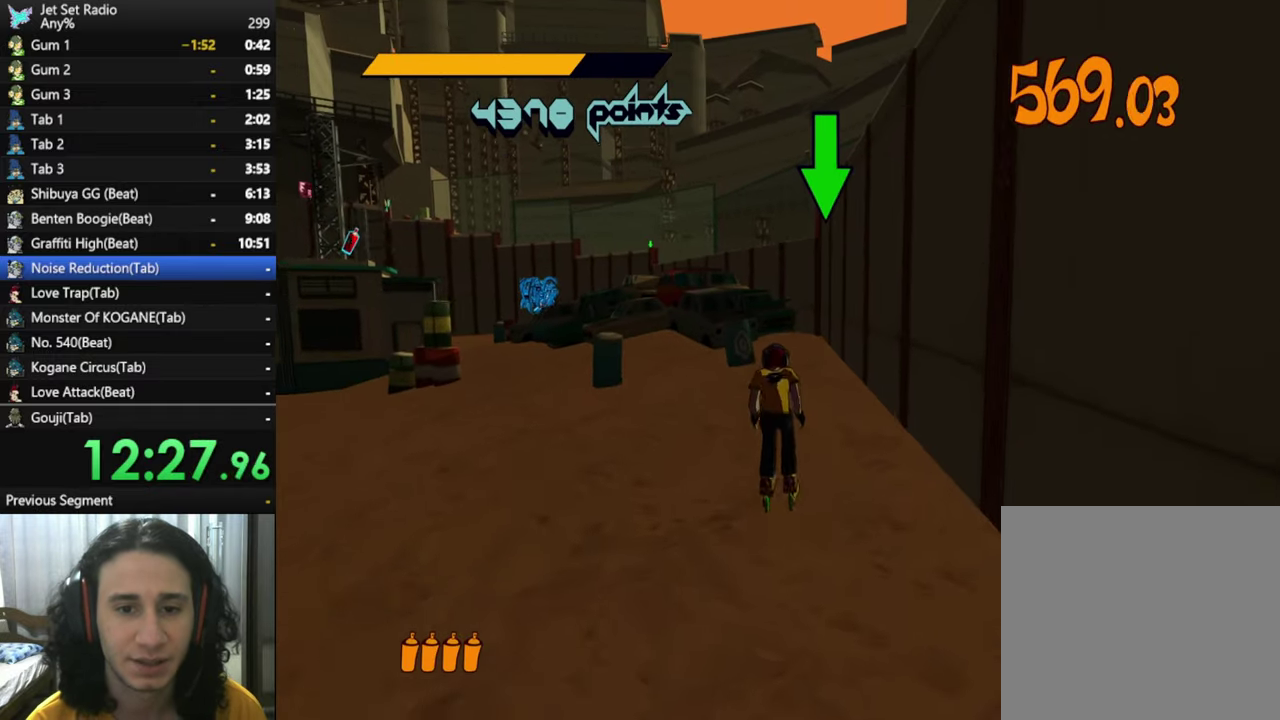
{"buttons": ["A", "R2"], "left_stick": "up-right", "right_stick": "center", "events": [[450, "A", "down"], [450, "left_stick", "up-right"]]}
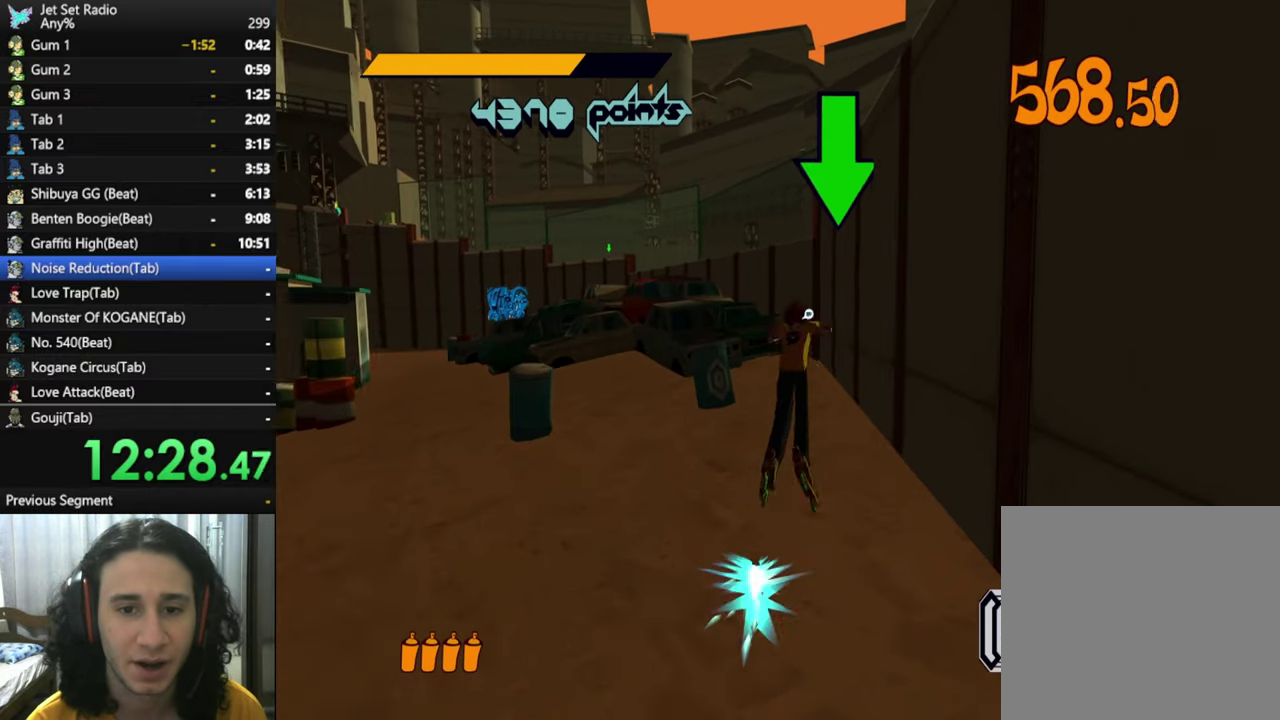
{"buttons": ["A", "R2"], "left_stick": "up", "right_stick": "center", "events": [[150, "left_stick", "up"], [367, "A", "up"], [433, "A", "down"]]}
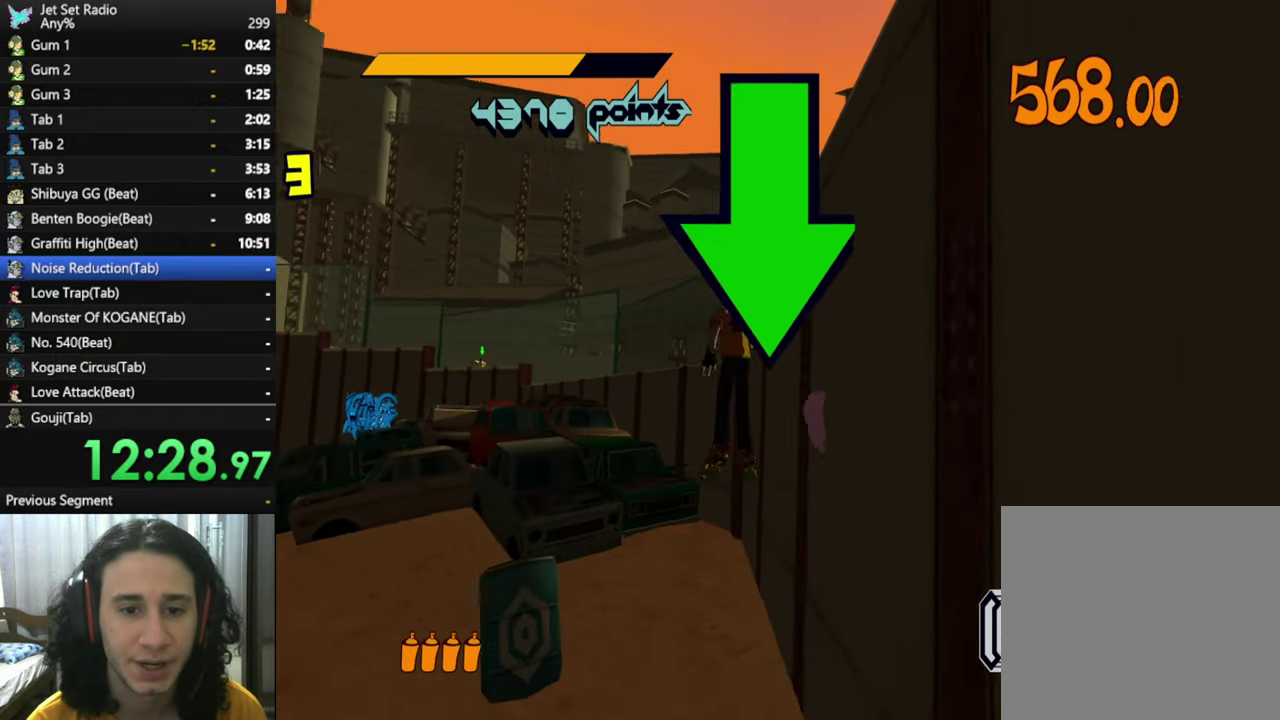
{"buttons": ["A", "R2"], "left_stick": "up-left", "right_stick": "center", "events": [[50, "left_stick", "up-left"], [183, "left_stick", "up"], [317, "left_stick", "up-left"]]}